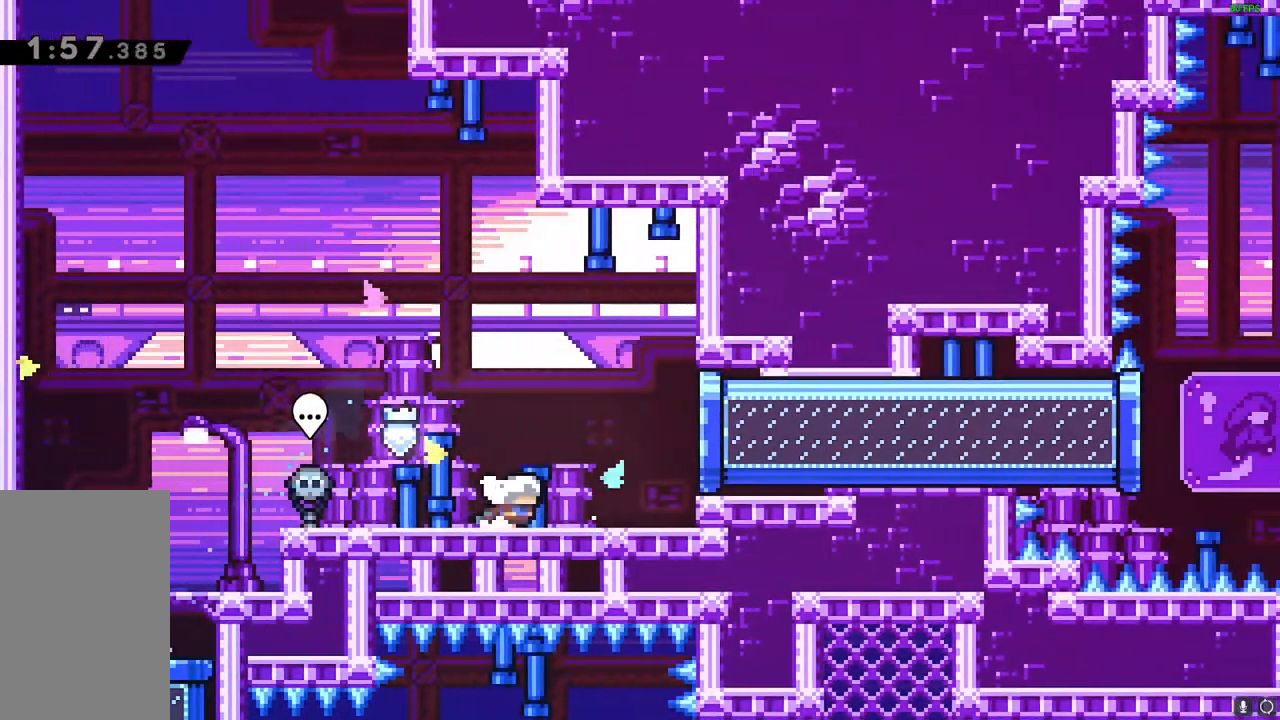
Gameplay with keyboard; each line is a JSON object with the keys held at the frame after it. "events" lists presses ("down") and releases ("up") of "dash", "down", "downdash", "grab", "grab2", "jump", "jump2", "left", "right" and "up" between this image and that frame as [ms after this image, input, new state], when the widget could be followed in between. No other keys are recorded. Mouse input is not recorded. Key names are as the overlay labels them; some are game actions (e.g. jump) rather than physical keys.
{"keys": ["dash", "right"]}
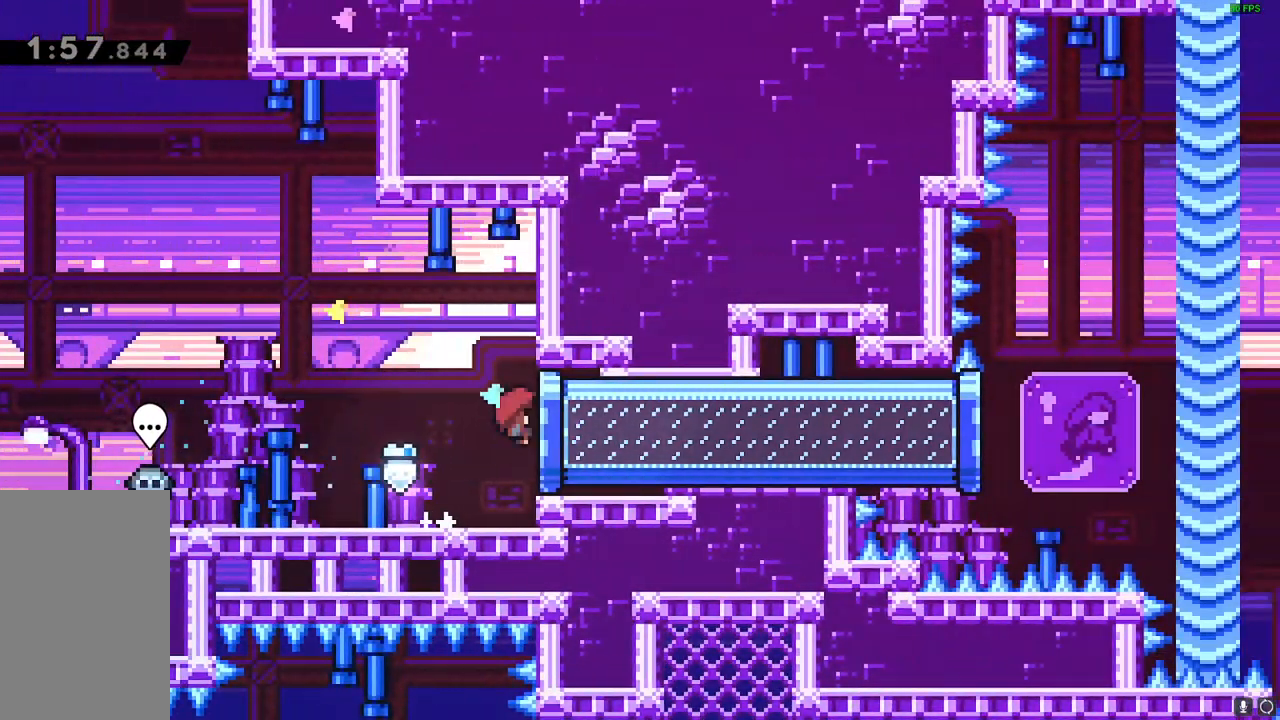
{"keys": ["right"], "events": [[50, "dash", "up"]]}
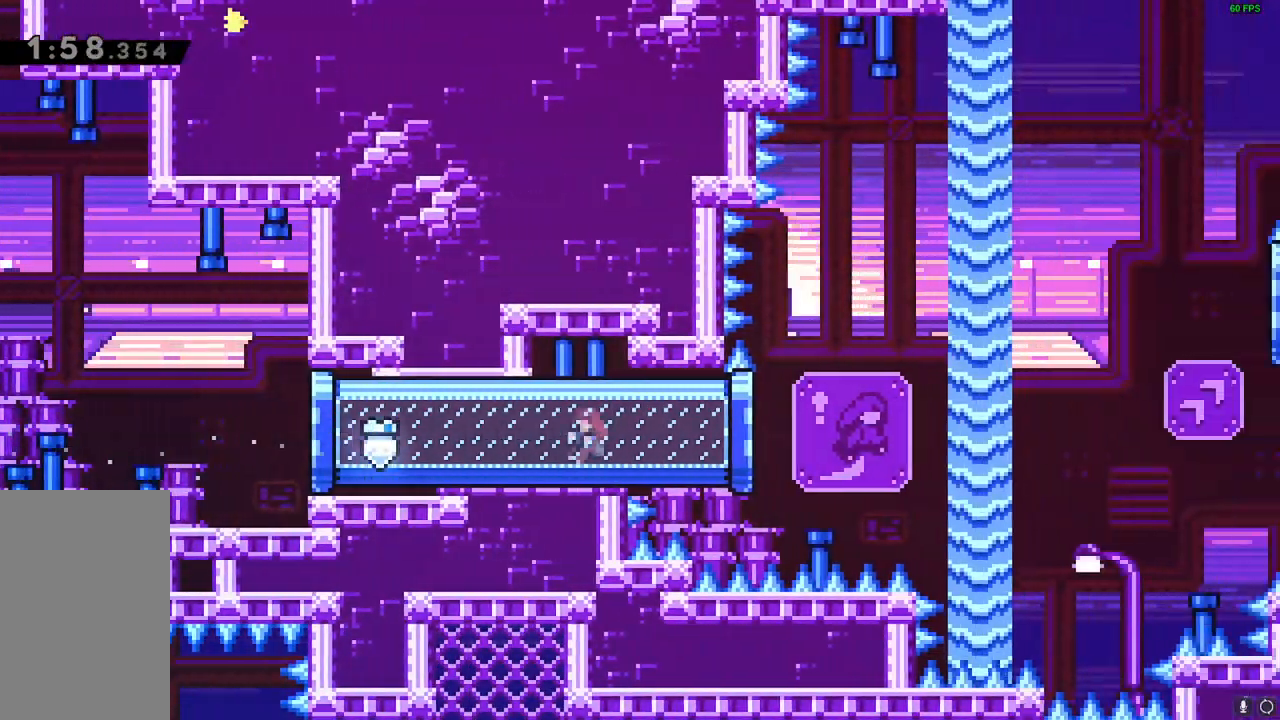
{"keys": ["jump", "right"], "events": [[283, "jump", "down"]]}
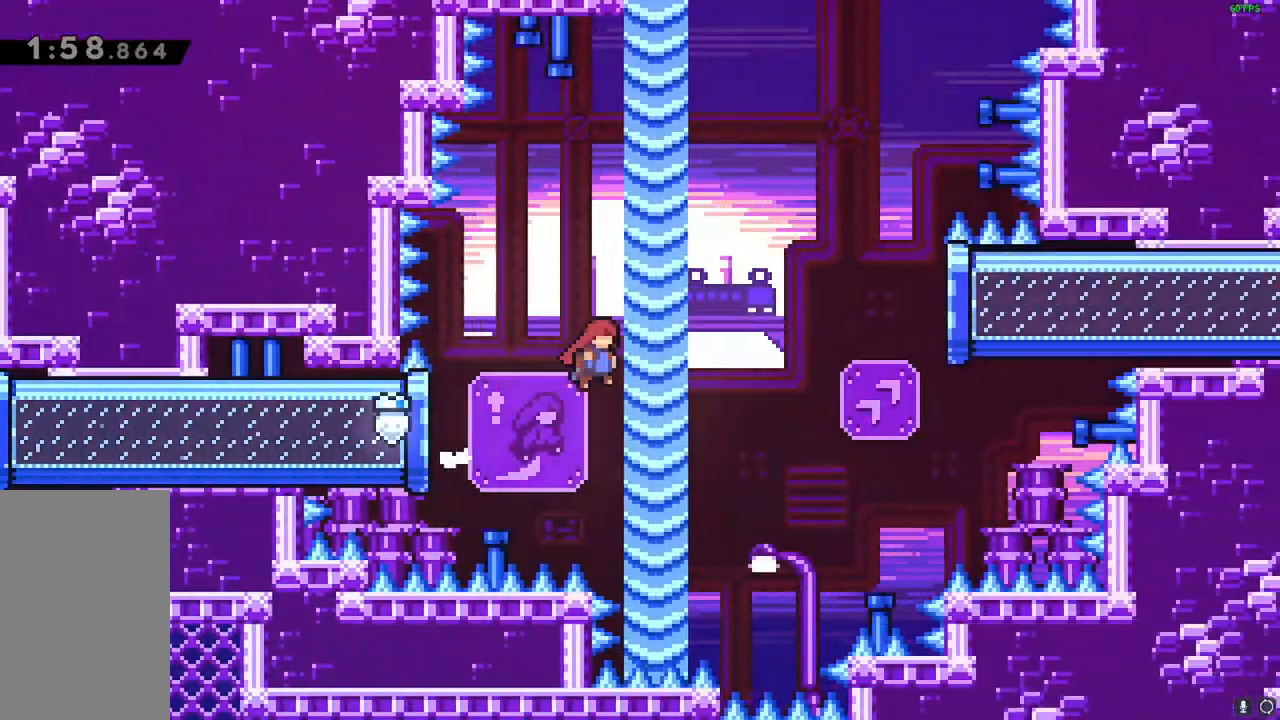
{"keys": ["right", "up"], "events": [[300, "jump", "up"], [417, "dash", "down"], [417, "up", "down"], [500, "dash", "up"]]}
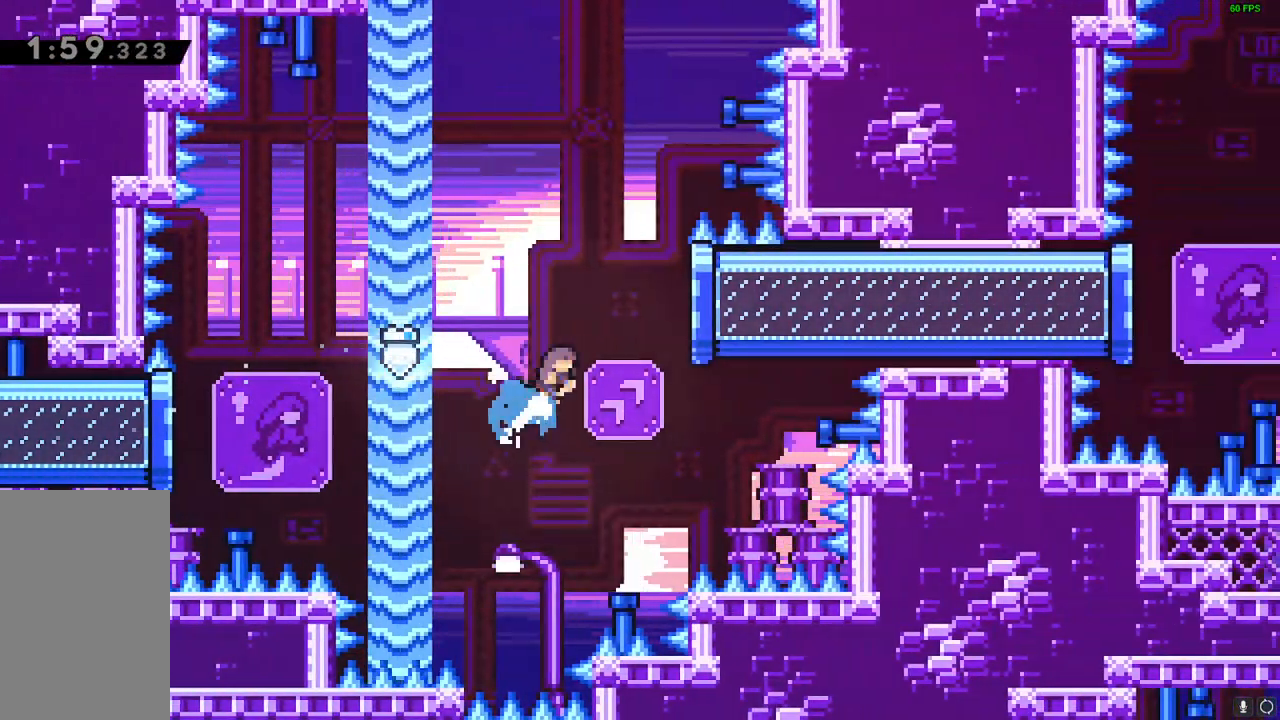
{"keys": ["right"]}
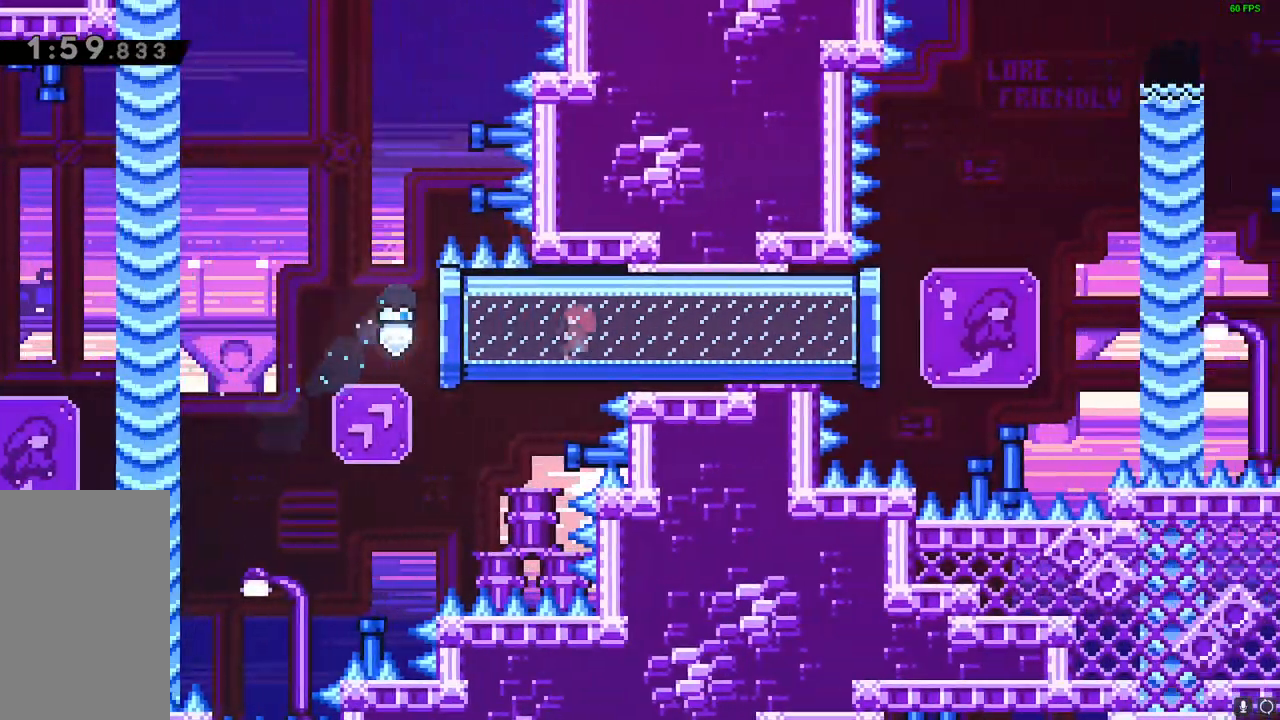
{"keys": ["jump", "right"], "events": [[467, "jump", "down"]]}
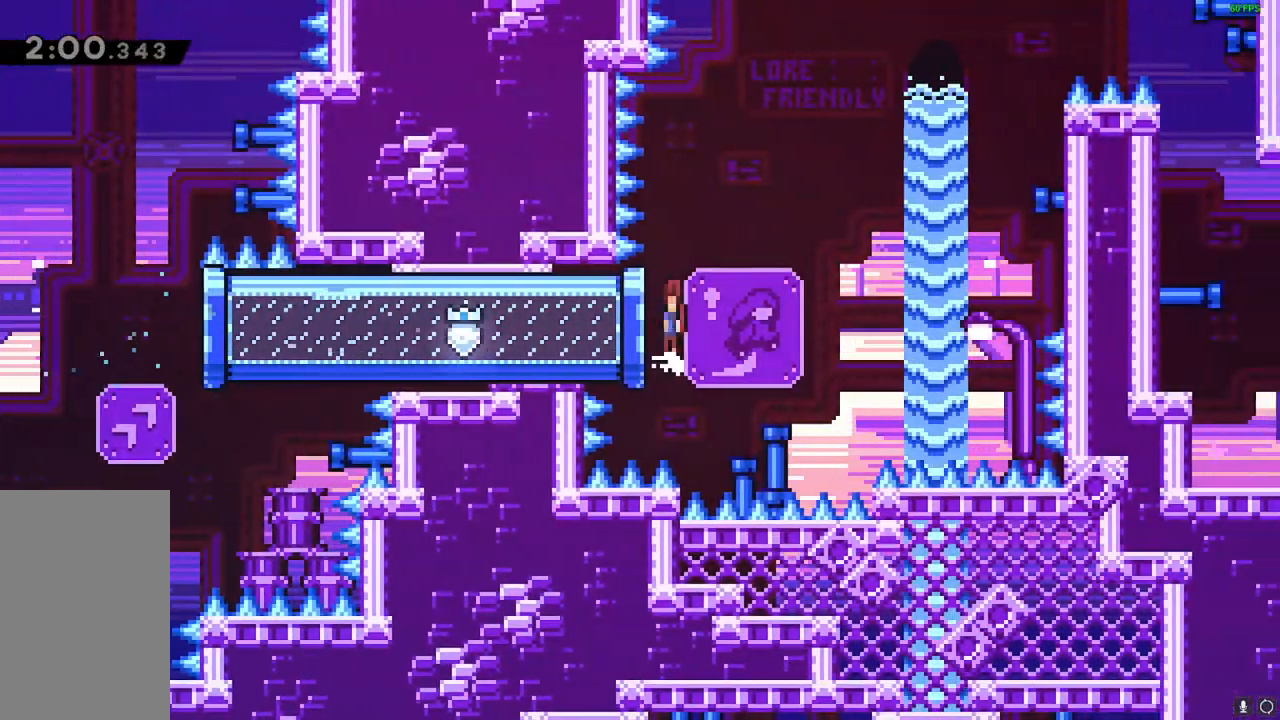
{"keys": ["dash", "right", "up"], "events": [[367, "jump", "up"], [467, "dash", "down"], [467, "up", "down"]]}
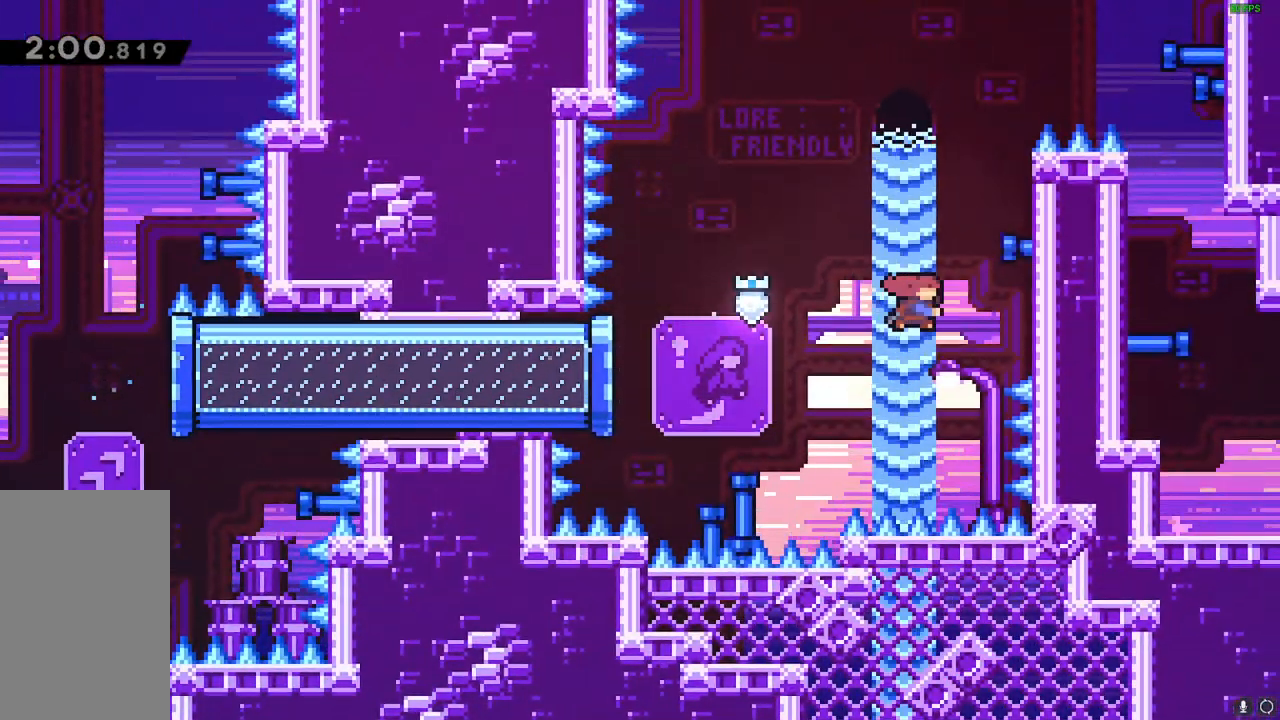
{"keys": ["grab", "right", "up"], "events": [[50, "dash", "up"], [250, "grab", "down"]]}
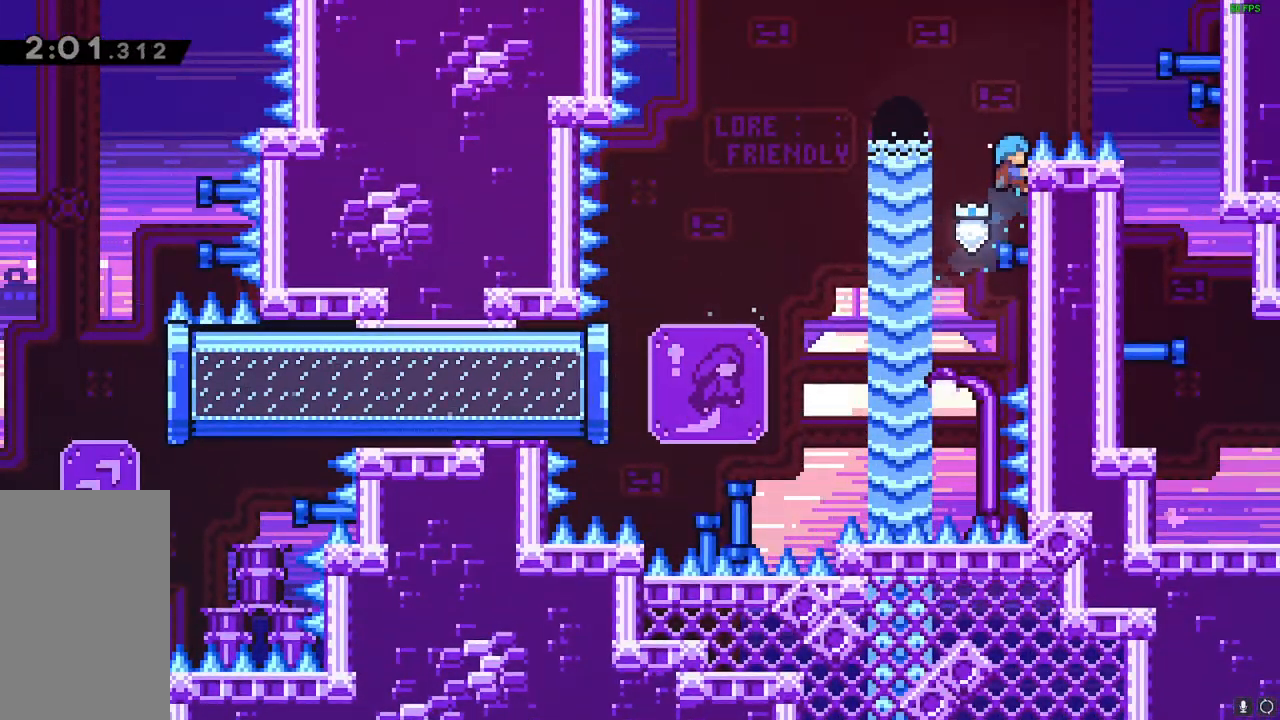
{"keys": ["right", "up"], "events": [[133, "jump", "down"], [183, "grab", "up"], [500, "jump", "up"]]}
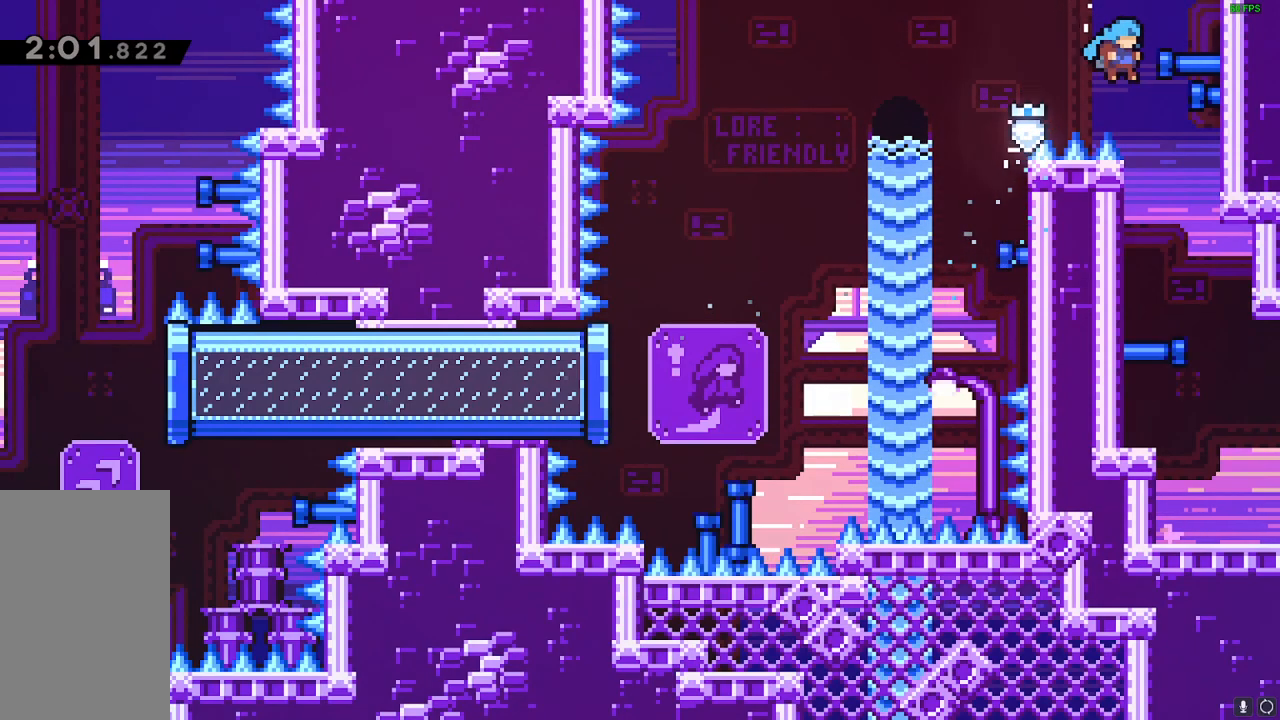
{"keys": ["right"], "events": [[167, "right", "up"], [167, "up", "up"], [467, "right", "down"]]}
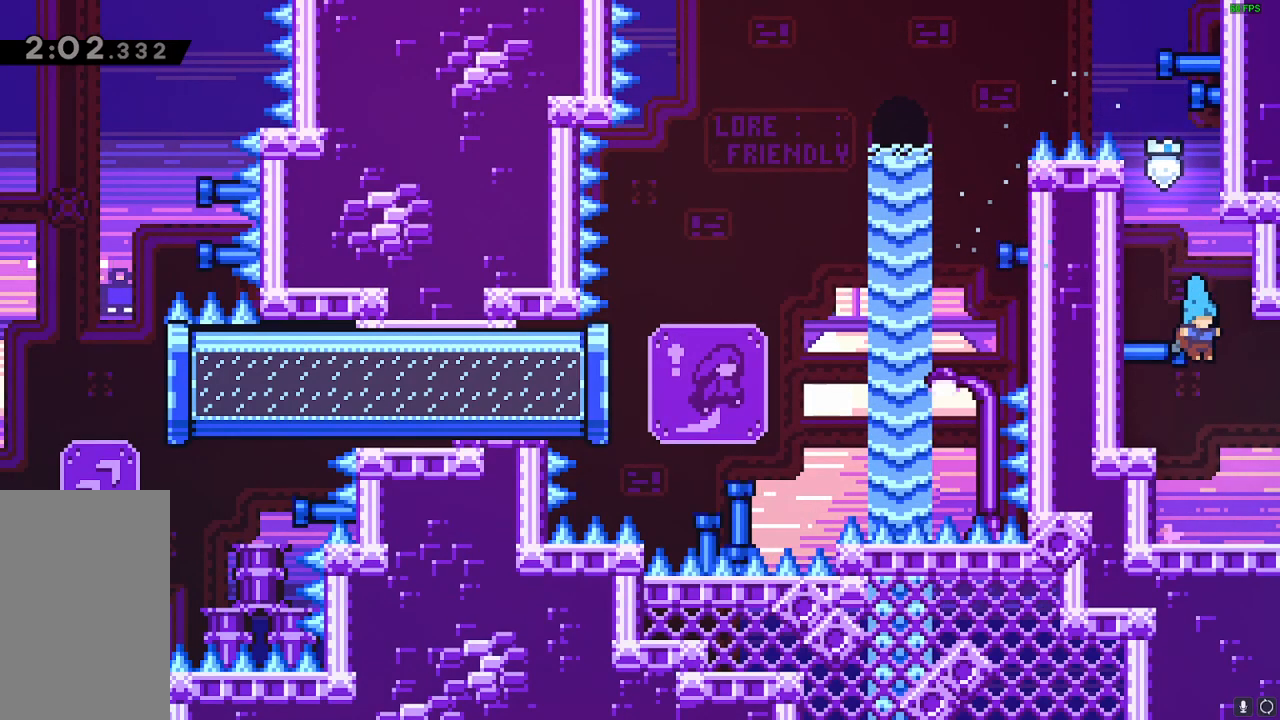
{"keys": ["right"], "events": []}